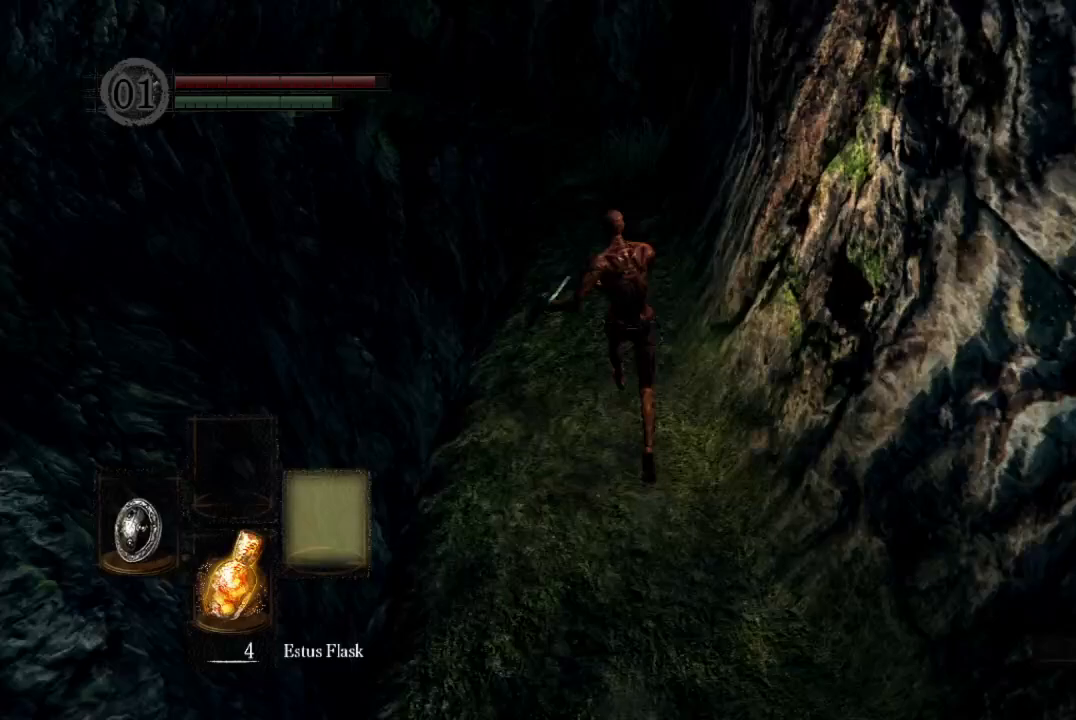
Gameplay with a controller (Xbox layout); each line is a JSON object with the inputs held at the frame after it. "button_events" lists button changes between this image and that frame as [ms after this image, input, new state], when the widget could be followed in between (sticks are given only as held states). Not read: left_stick.
{"buttons": ["B", "L1"], "right_stick": "center", "button_events": [[133, "L1", "down"]]}
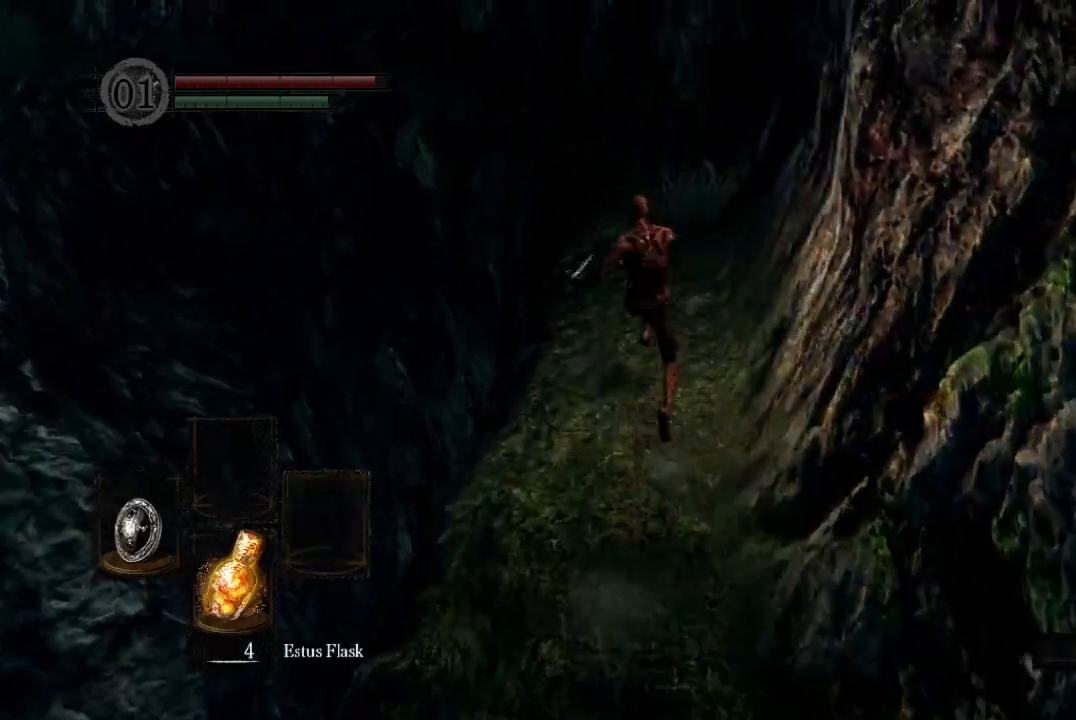
{"buttons": ["B", "L1"], "right_stick": "down-left", "button_events": []}
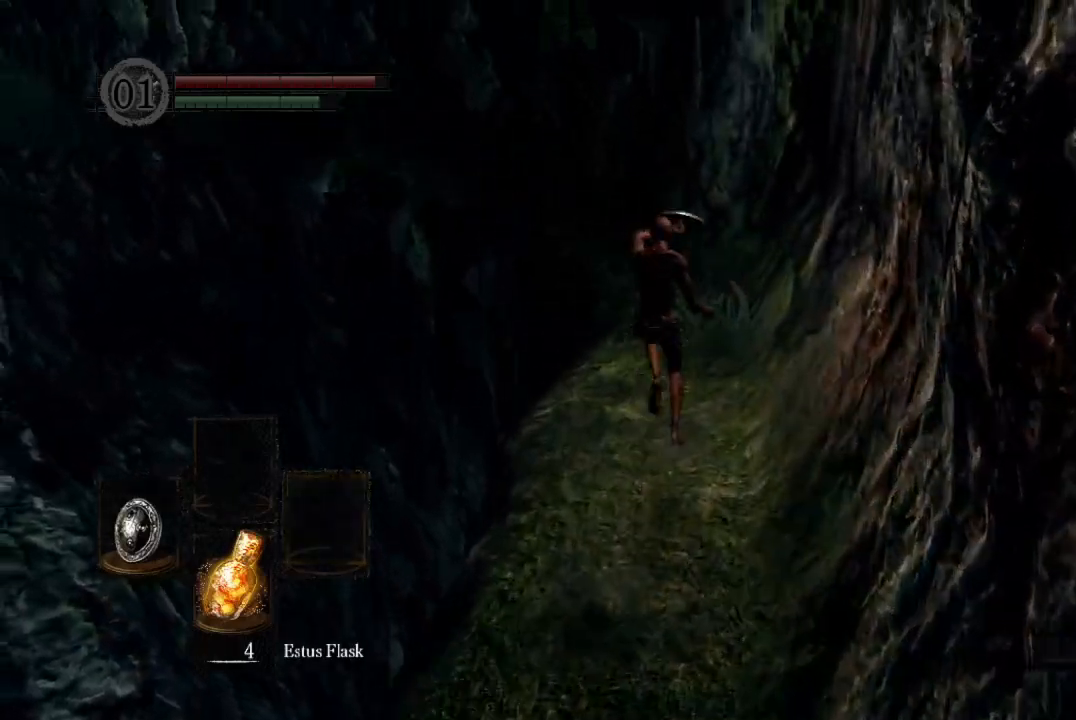
{"buttons": ["B", "L1"], "right_stick": "down-left", "button_events": []}
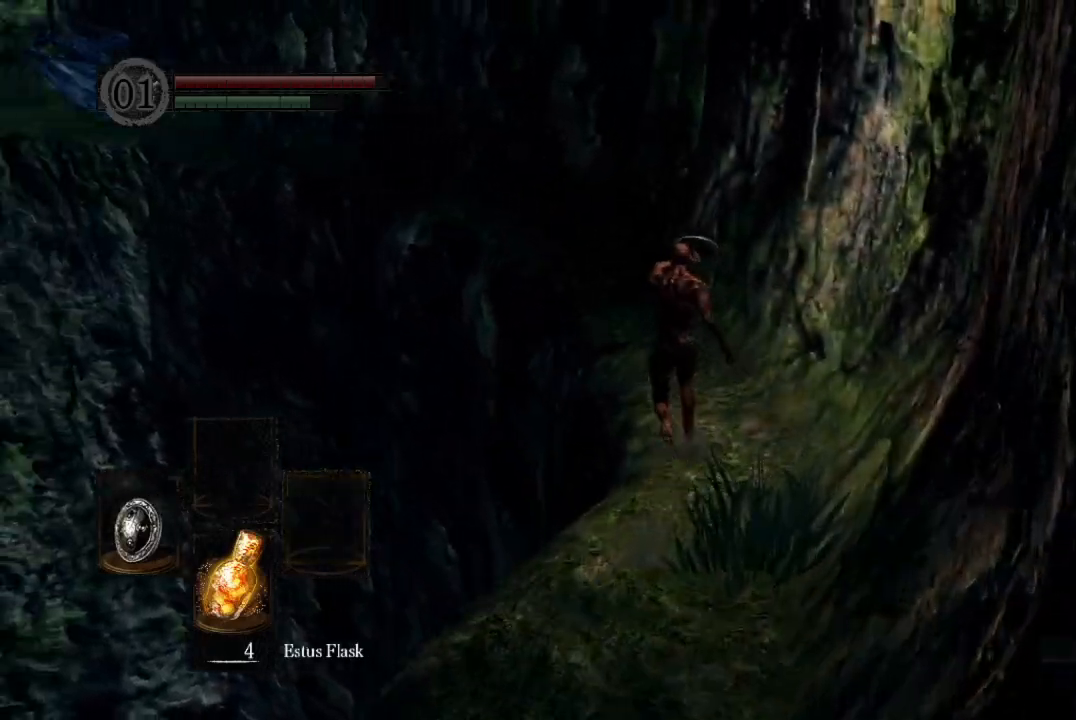
{"buttons": ["B"], "right_stick": "down-left", "button_events": [[67, "L1", "up"]]}
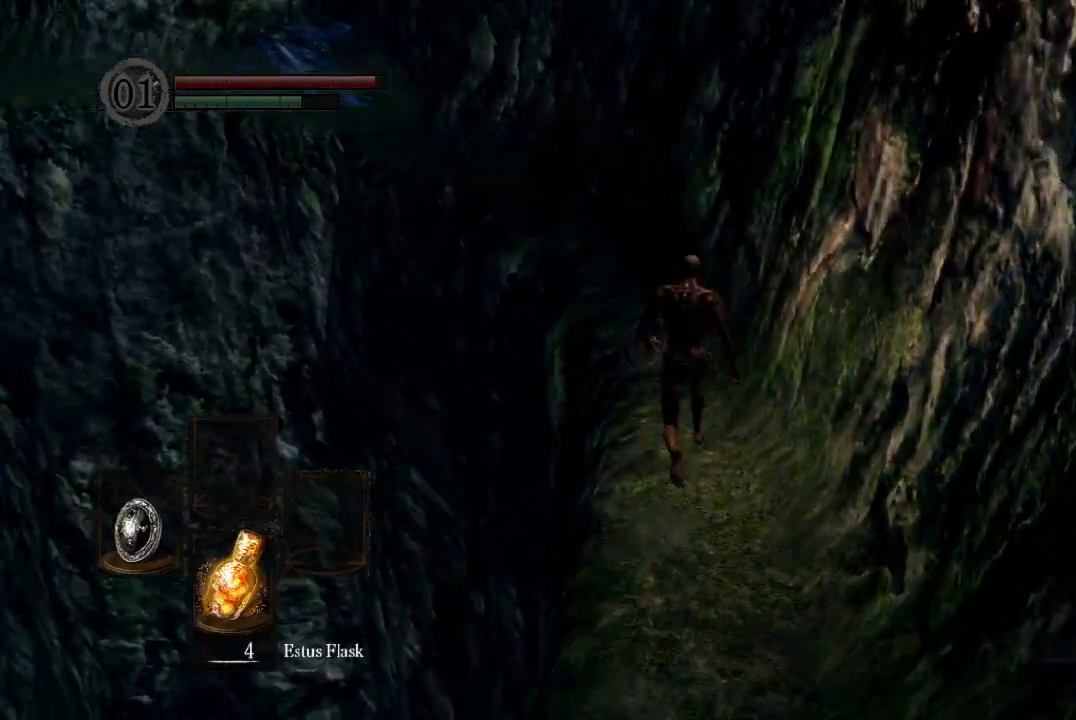
{"buttons": ["B"], "right_stick": "down-left", "button_events": []}
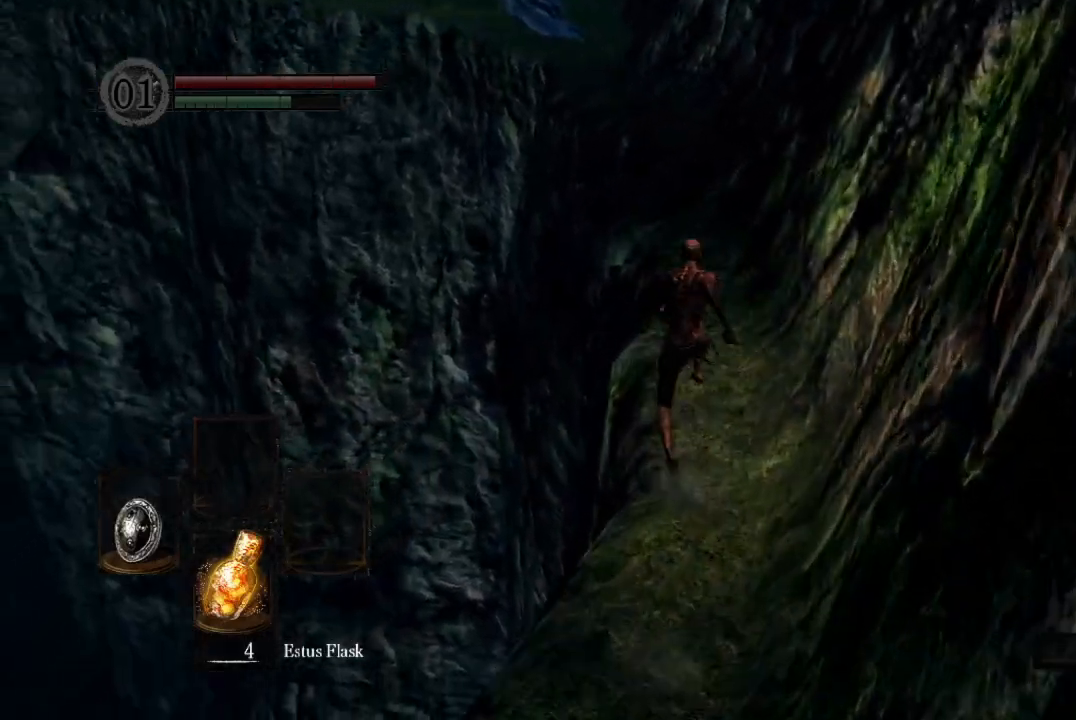
{"buttons": [], "right_stick": "center", "button_events": [[300, "B", "up"]]}
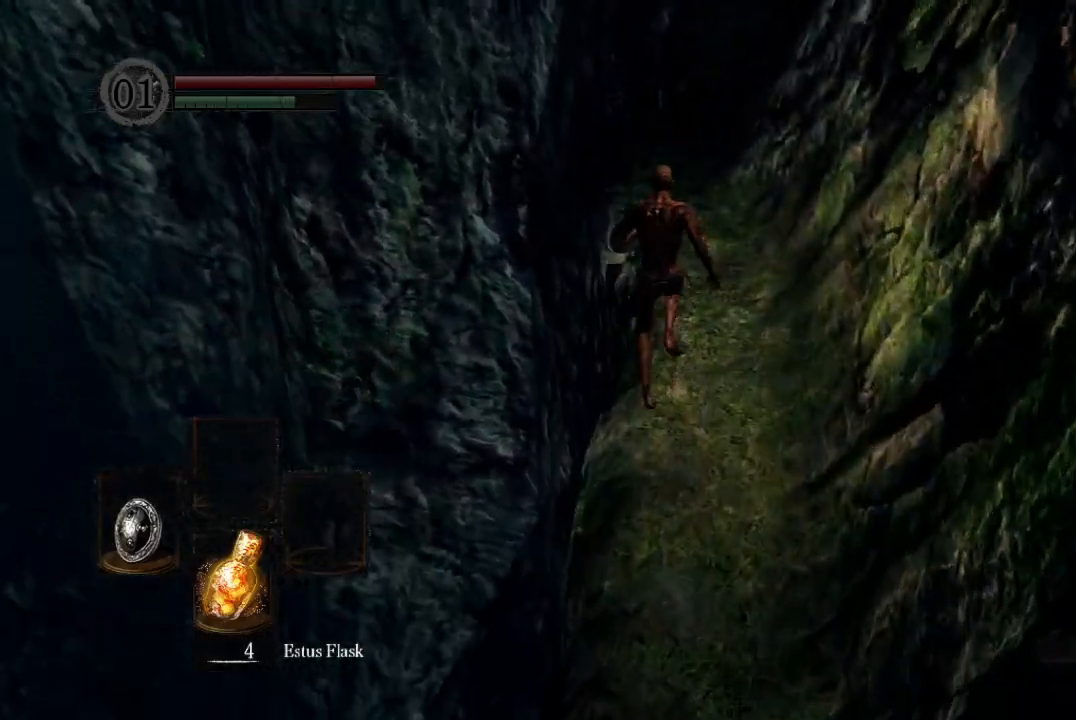
{"buttons": ["B"], "right_stick": "center", "button_events": [[33, "B", "down"], [133, "DPAD_RIGHT", "down"], [200, "DPAD_RIGHT", "up"], [267, "DPAD_RIGHT", "down"], [333, "DPAD_RIGHT", "up"]]}
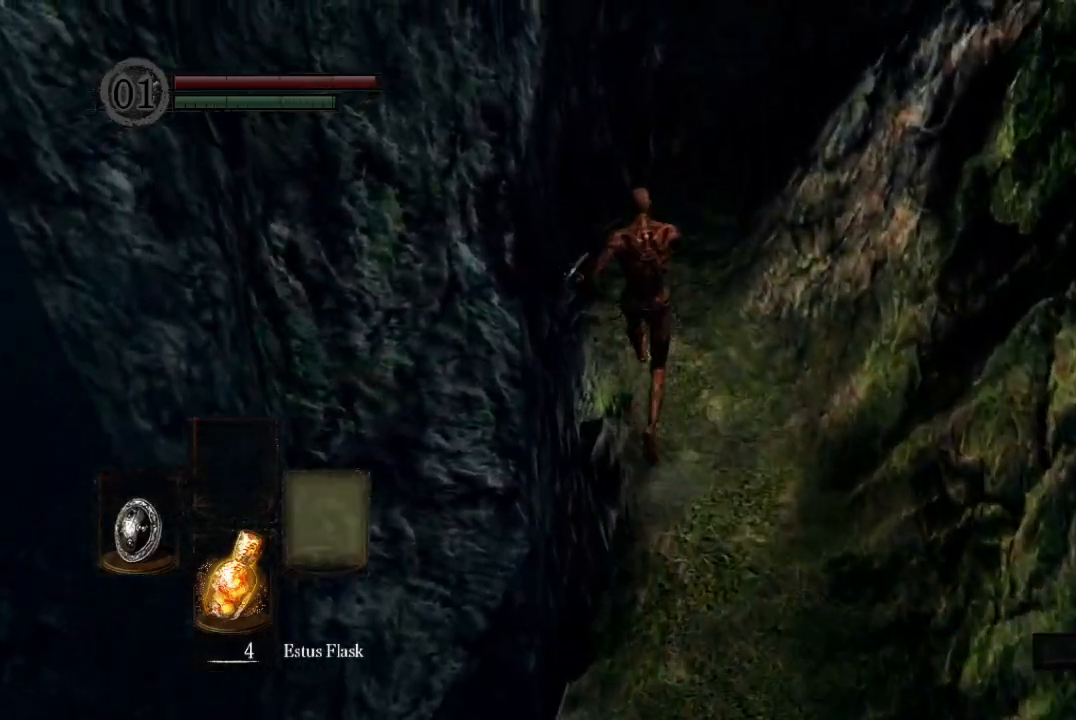
{"buttons": ["B", "L1"], "right_stick": "center", "button_events": [[33, "L1", "down"]]}
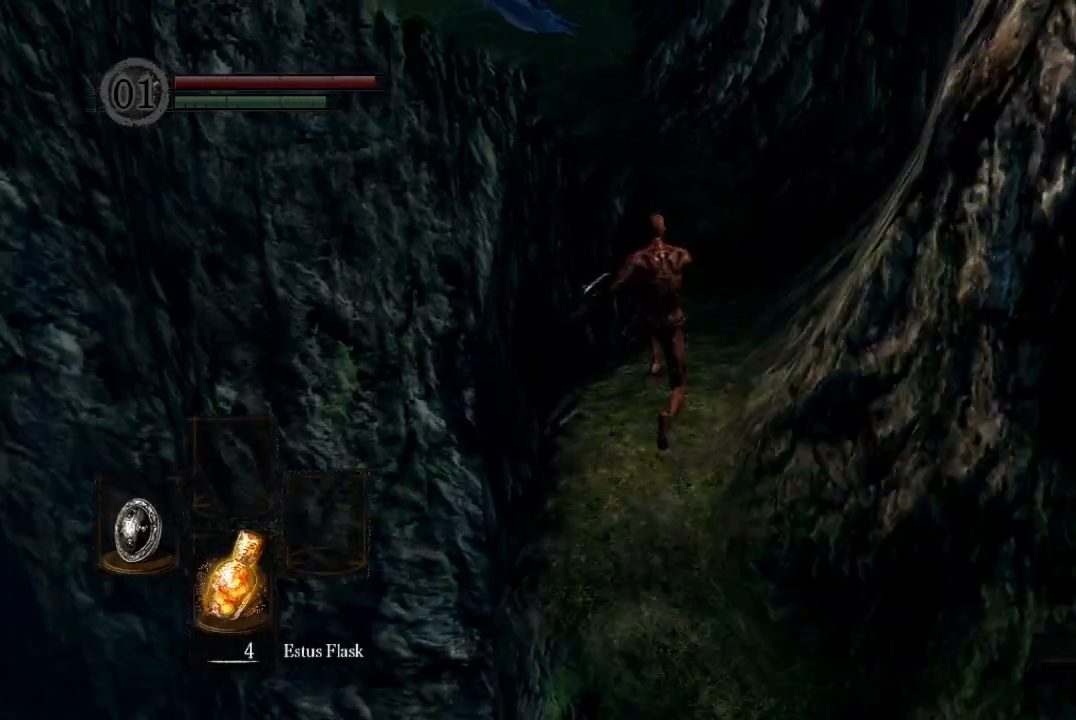
{"buttons": ["B", "L1"], "right_stick": "center", "button_events": []}
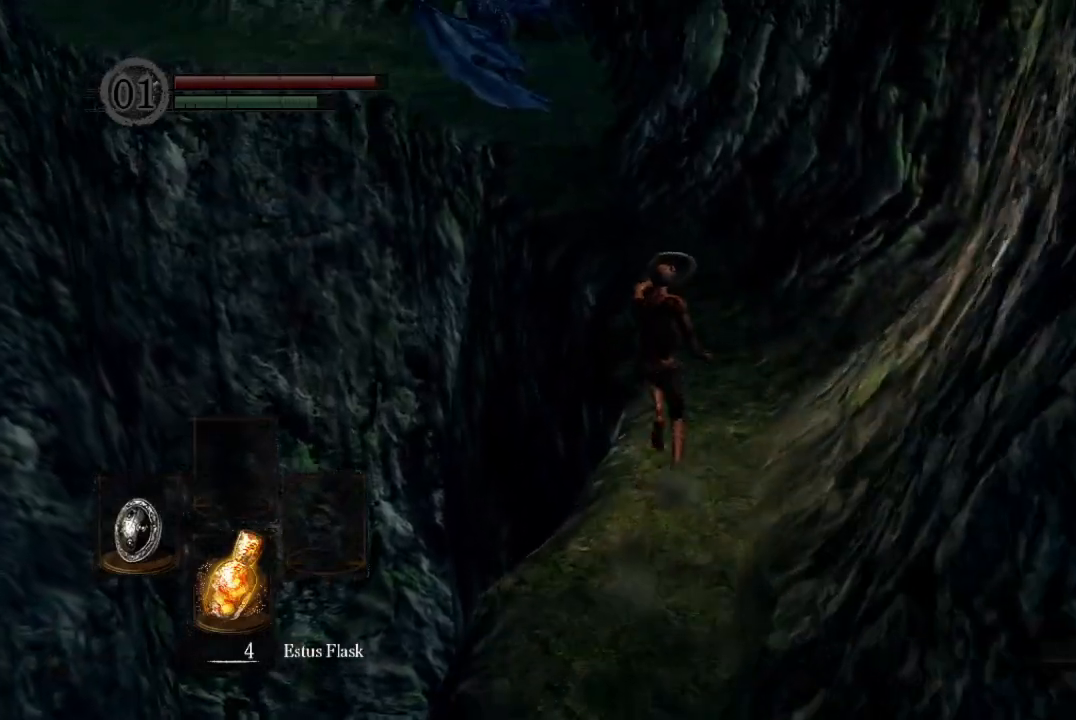
{"buttons": ["B", "L1"], "right_stick": "down-left", "button_events": []}
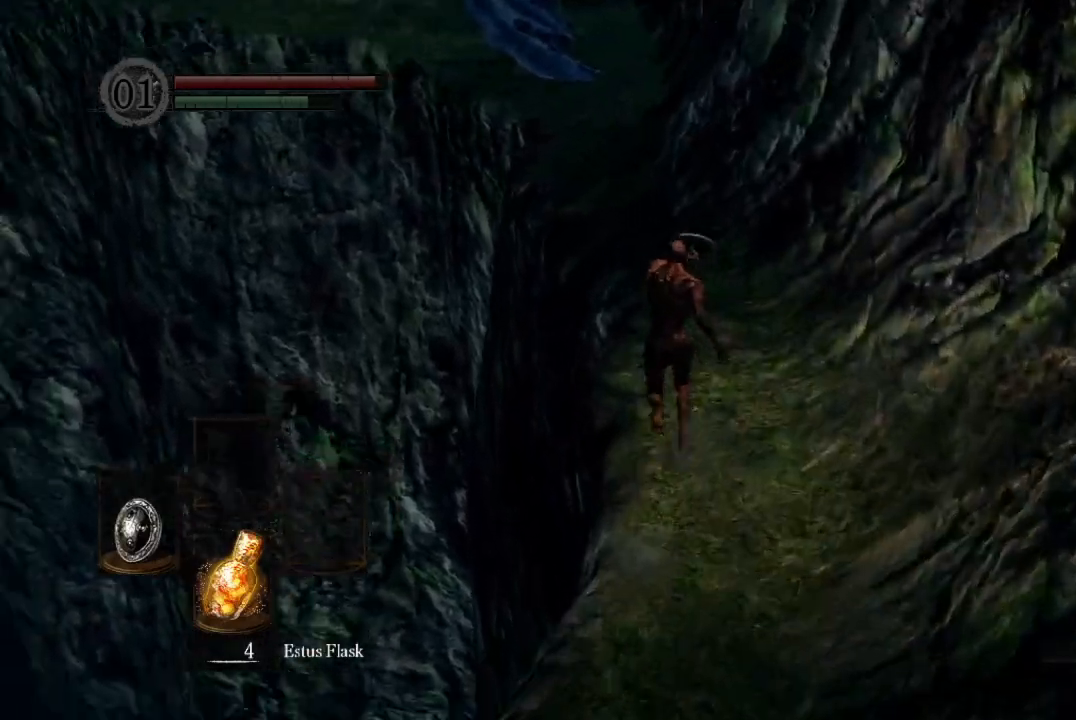
{"buttons": ["B", "L1"], "right_stick": "down-left", "button_events": []}
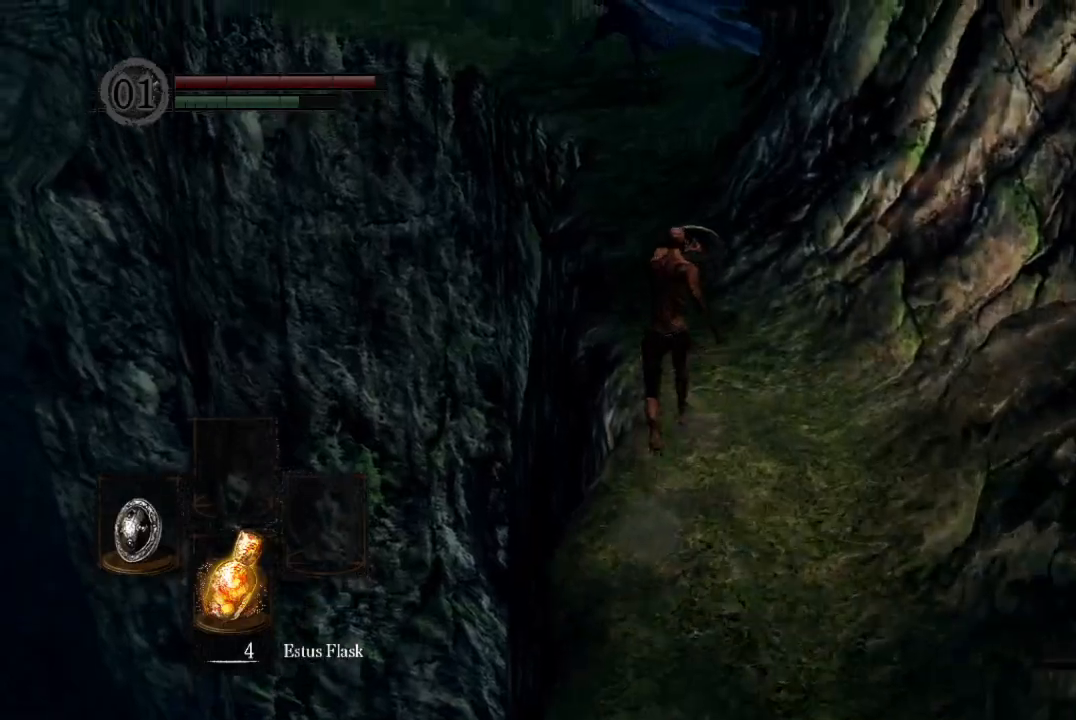
{"buttons": ["B", "L1"], "right_stick": "up", "button_events": []}
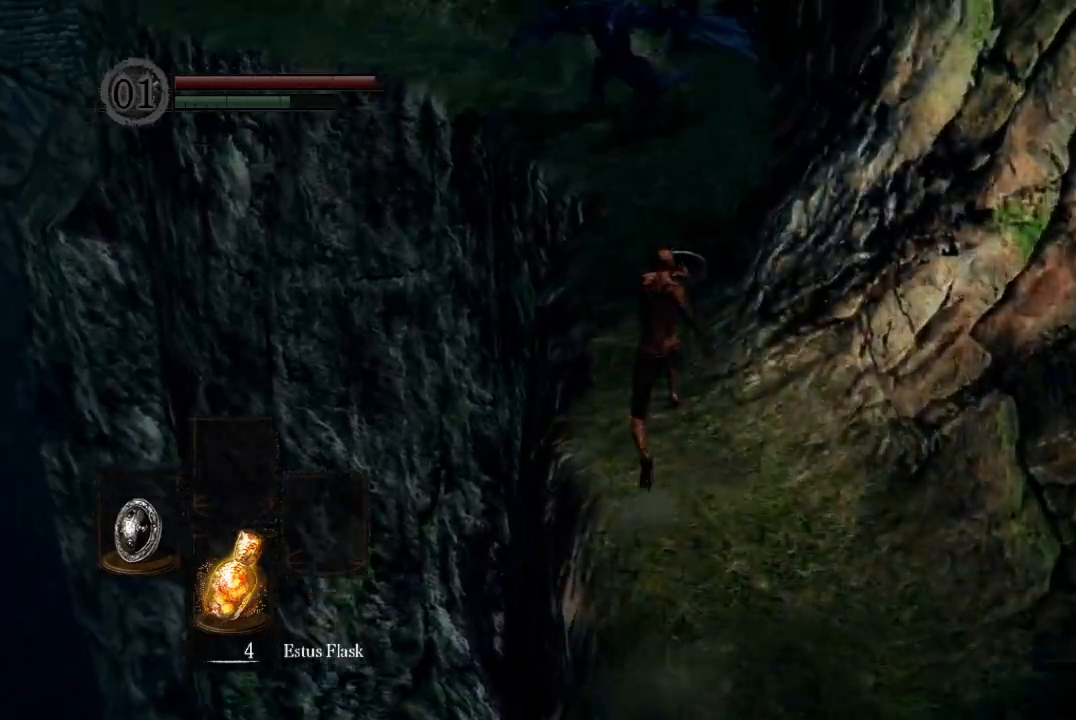
{"buttons": ["B", "L1"], "right_stick": "center", "button_events": []}
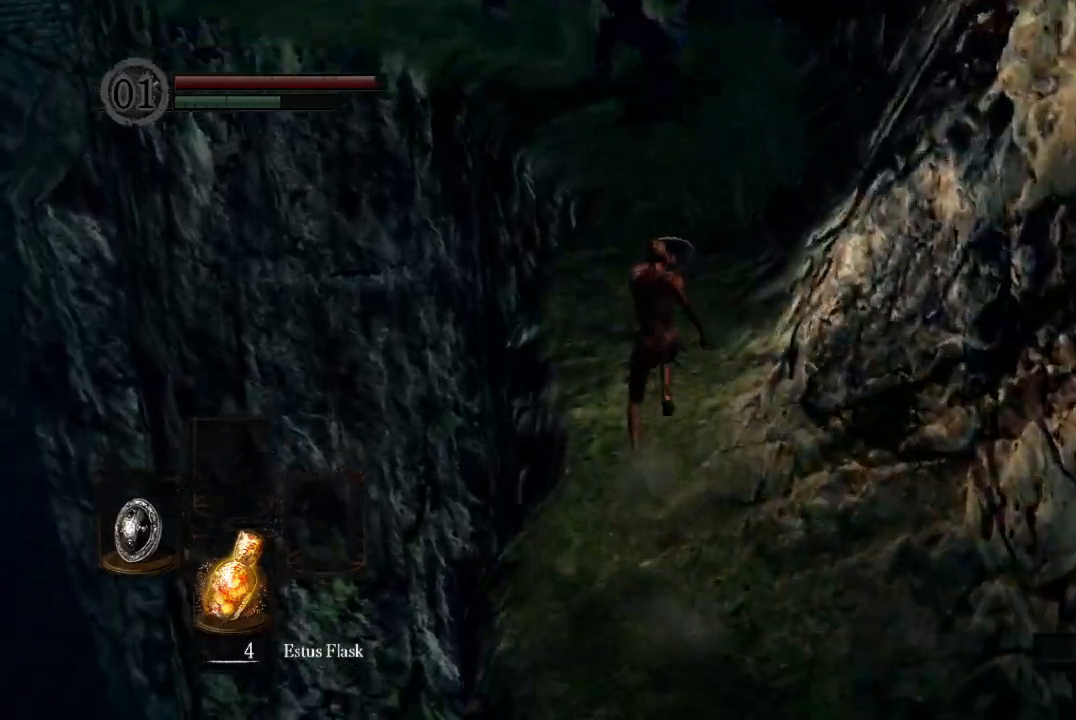
{"buttons": ["B", "L1"], "right_stick": "down-left", "button_events": []}
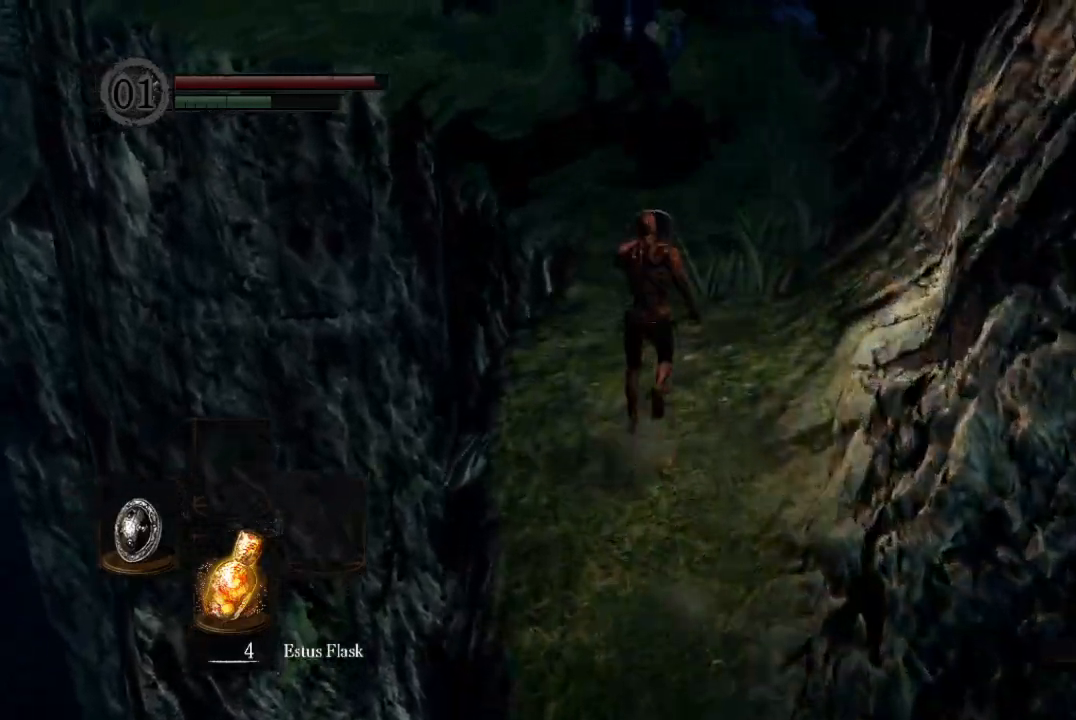
{"buttons": ["B", "L1"], "right_stick": "down-left", "button_events": []}
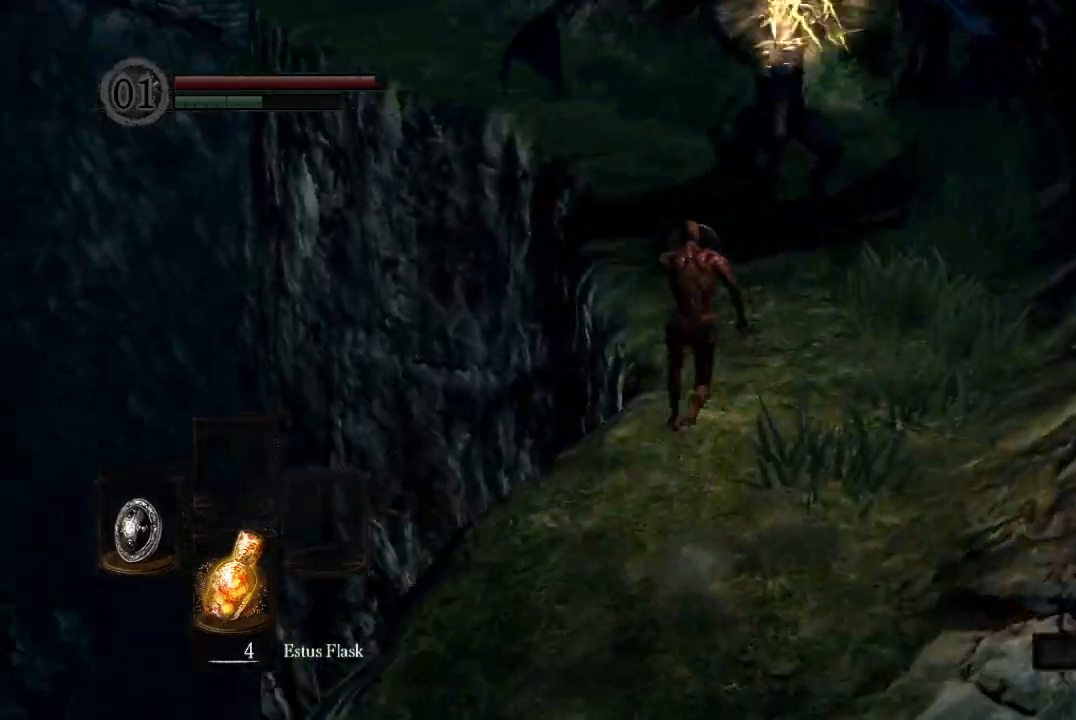
{"buttons": [], "right_stick": "center", "button_events": [[167, "B", "up"], [233, "L1", "up"]]}